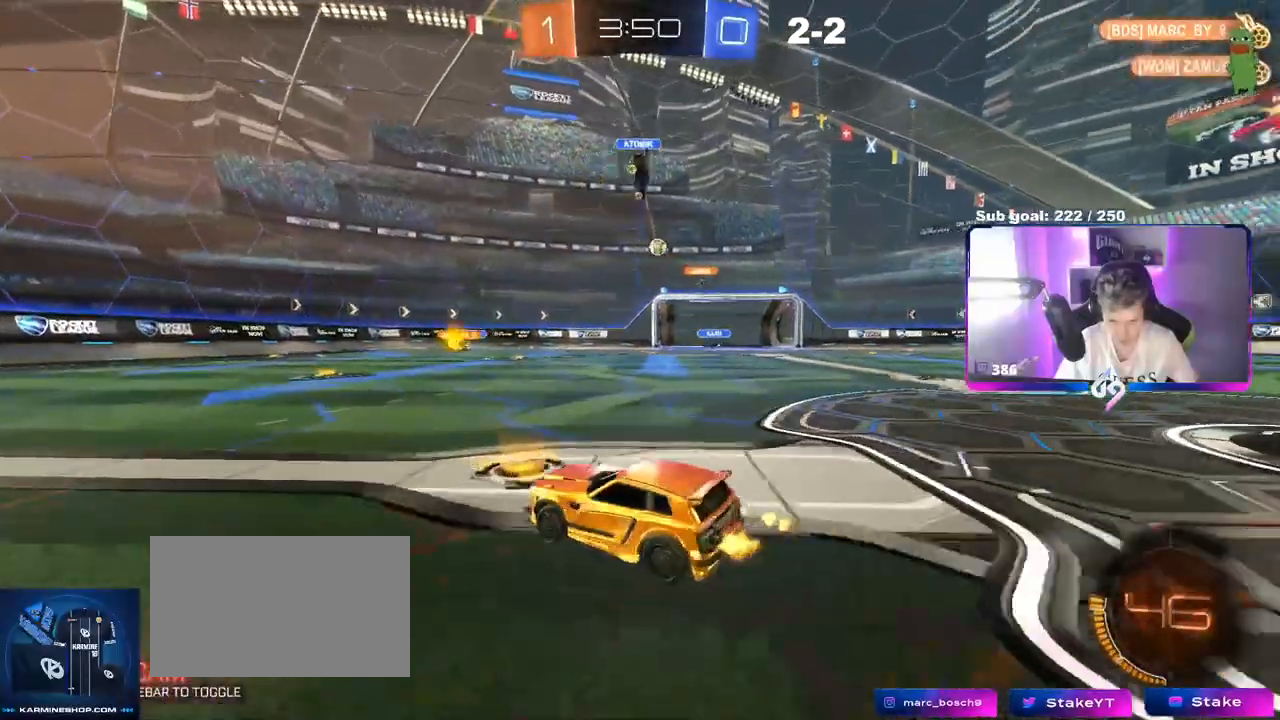
Gameplay with keyboard and mouse; each line is a JSON object with the keys and mouse buttons held at the frame after it. "events" lists presses ("down") and releases ("up") of "1", "2", "3", "4", "5", "a", "alt", "c", "caps_lock", "ctrl", "d", "e", "f", "g", "q", "r", "s", "shift", "space", "t", "tab", "v", "w", "x", "z", "mouse_left", "mouse_wheel" and "mouse_right" between this image and that frame as [ms after this image, input, new state], when the widget could be followed in between. "mouse_left", "mouse_wheel", "mouse_right" = the "left", "wheel", "right" buttons of the "mouse" list. No other keys are recorded. "wheel" means that the mouse wheel is clicked or scrolled. Not read: mouse_move.
{"keys": ["w"], "mouse": [], "events": [[351, "d", "up"]]}
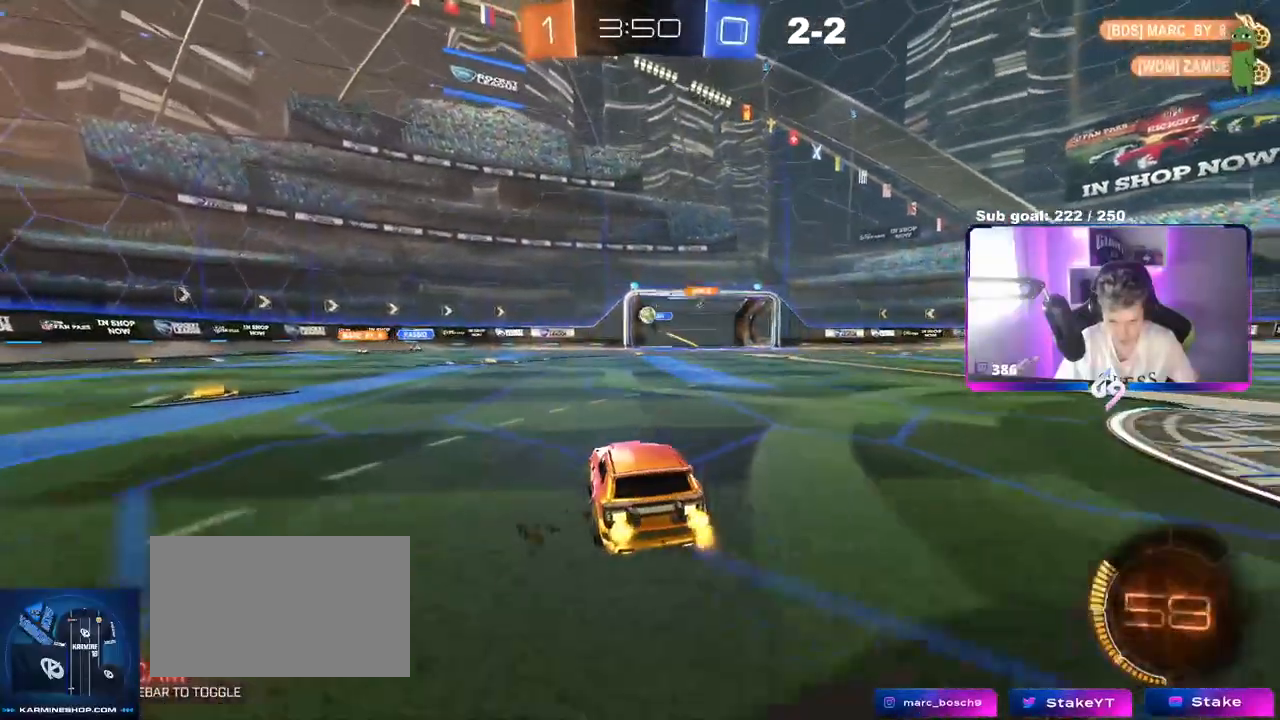
{"keys": ["a", "w"], "mouse": [], "events": [[67, "a", "down"], [117, "a", "up"], [250, "a", "down"], [301, "shift", "down"], [434, "shift", "up"]]}
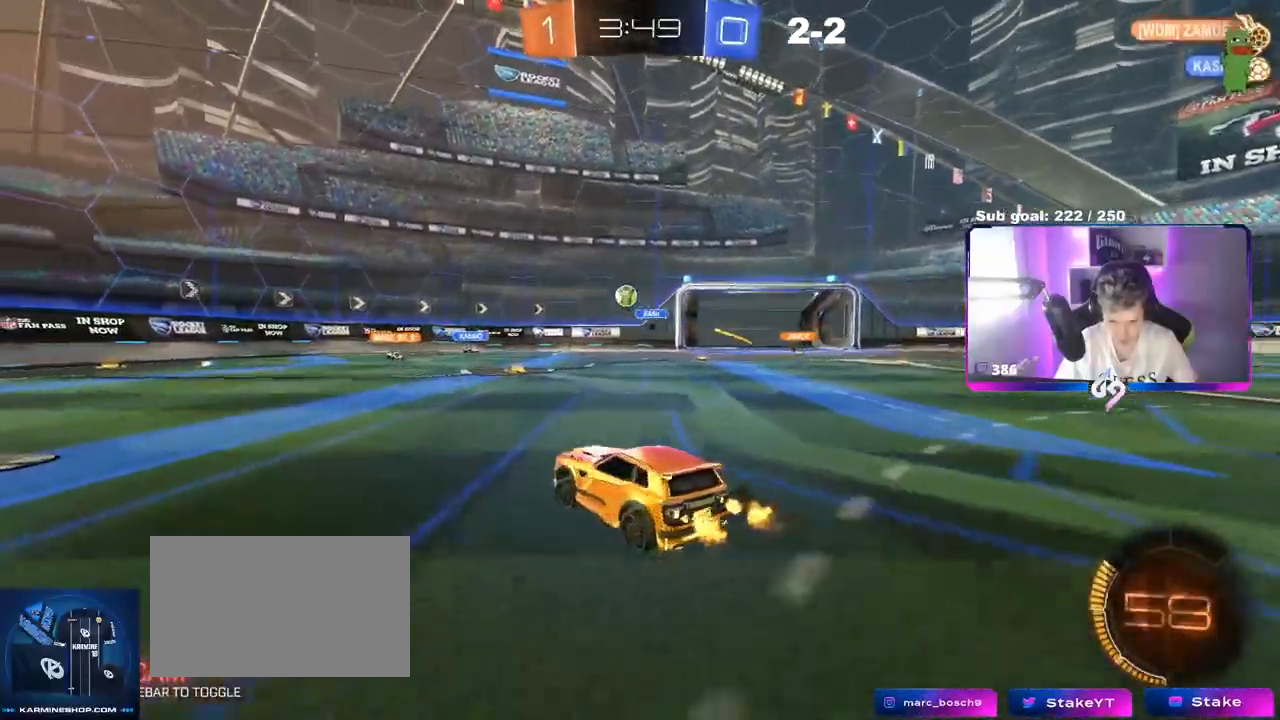
{"keys": ["a", "w"], "mouse": [], "events": []}
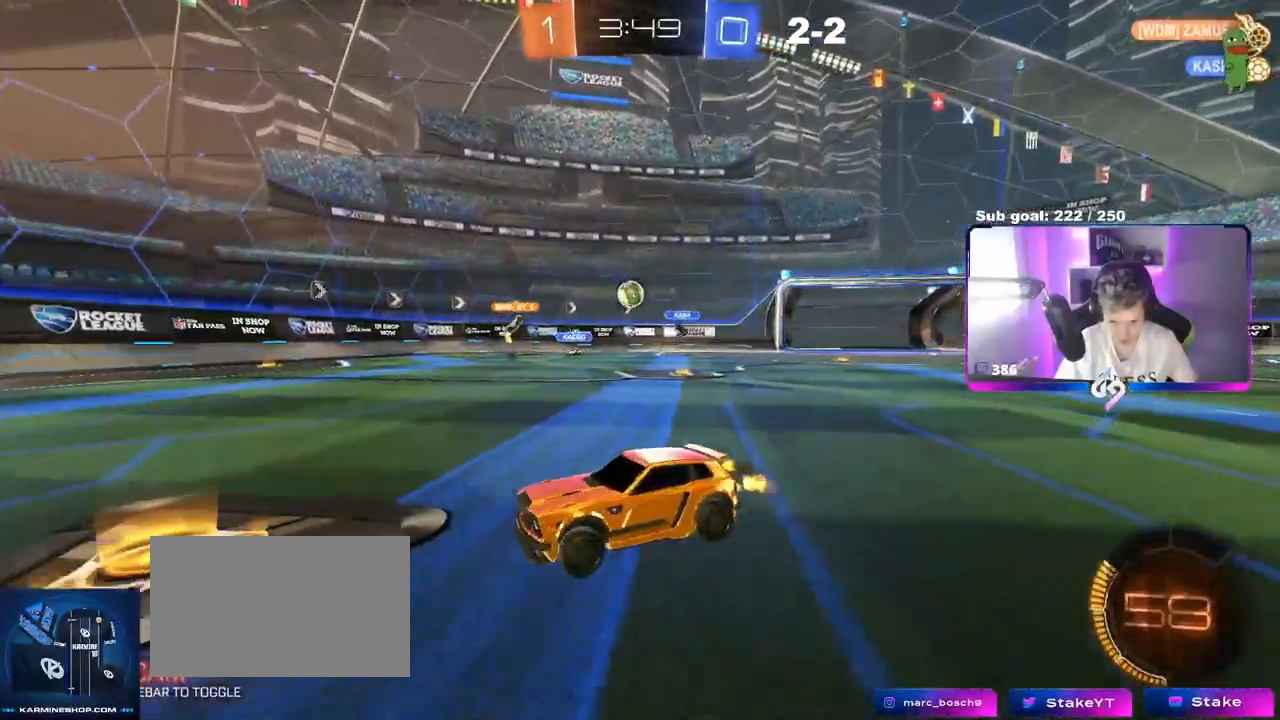
{"keys": ["a", "w"], "mouse": [], "events": [[134, "shift", "down"], [284, "shift", "up"]]}
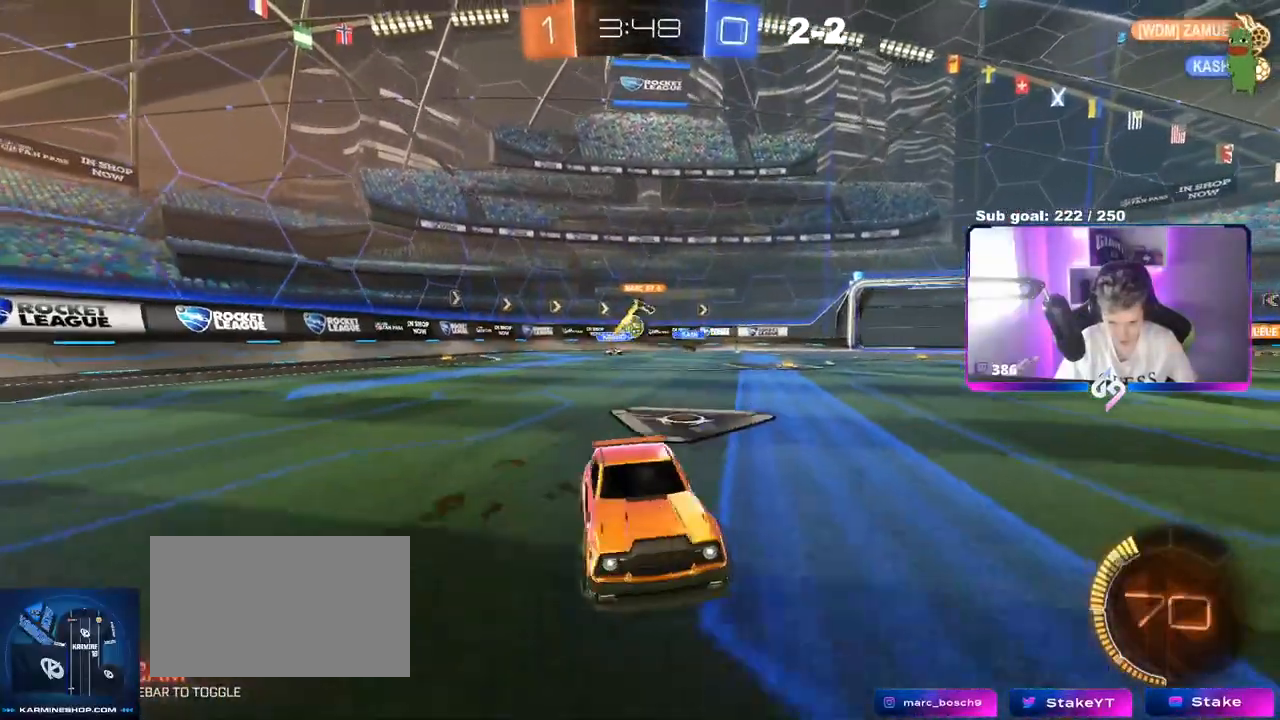
{"keys": ["a", "shift", "w"], "mouse": [], "events": [[66, "shift", "down"], [150, "shift", "up"], [450, "shift", "down"]]}
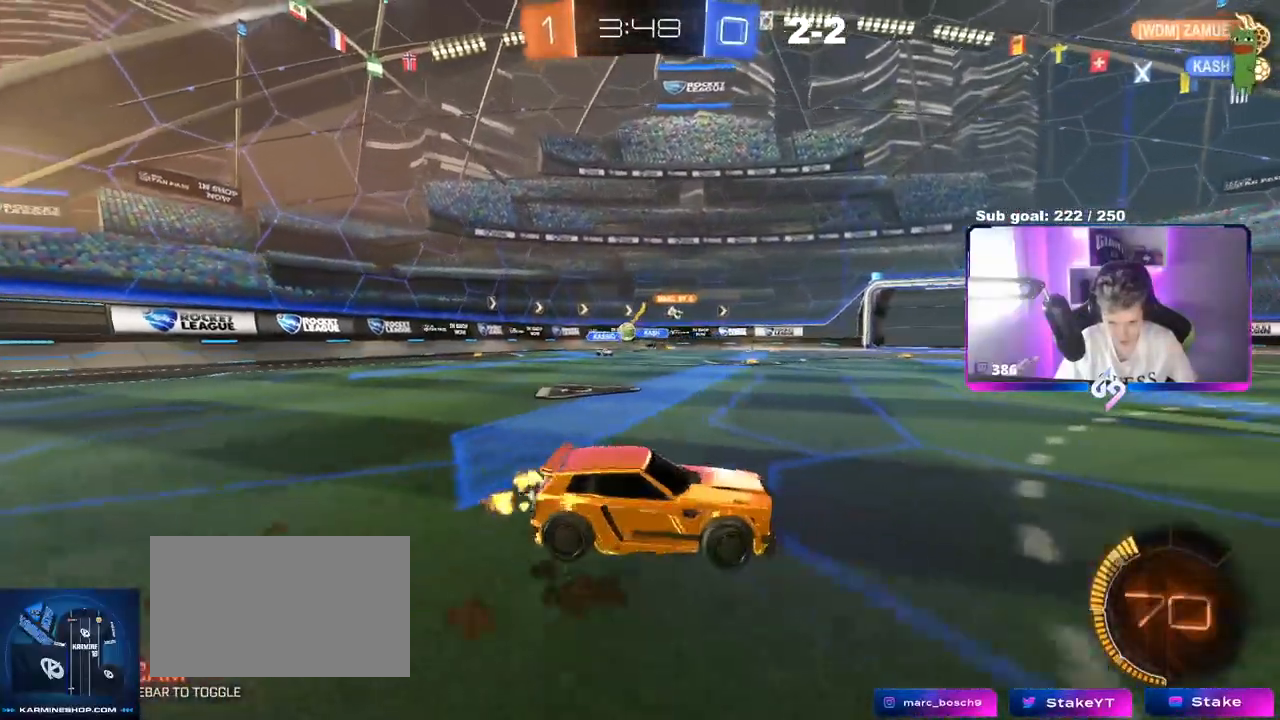
{"keys": ["a", "w"], "mouse": [], "events": [[34, "shift", "up"], [267, "shift", "down"], [417, "shift", "up"]]}
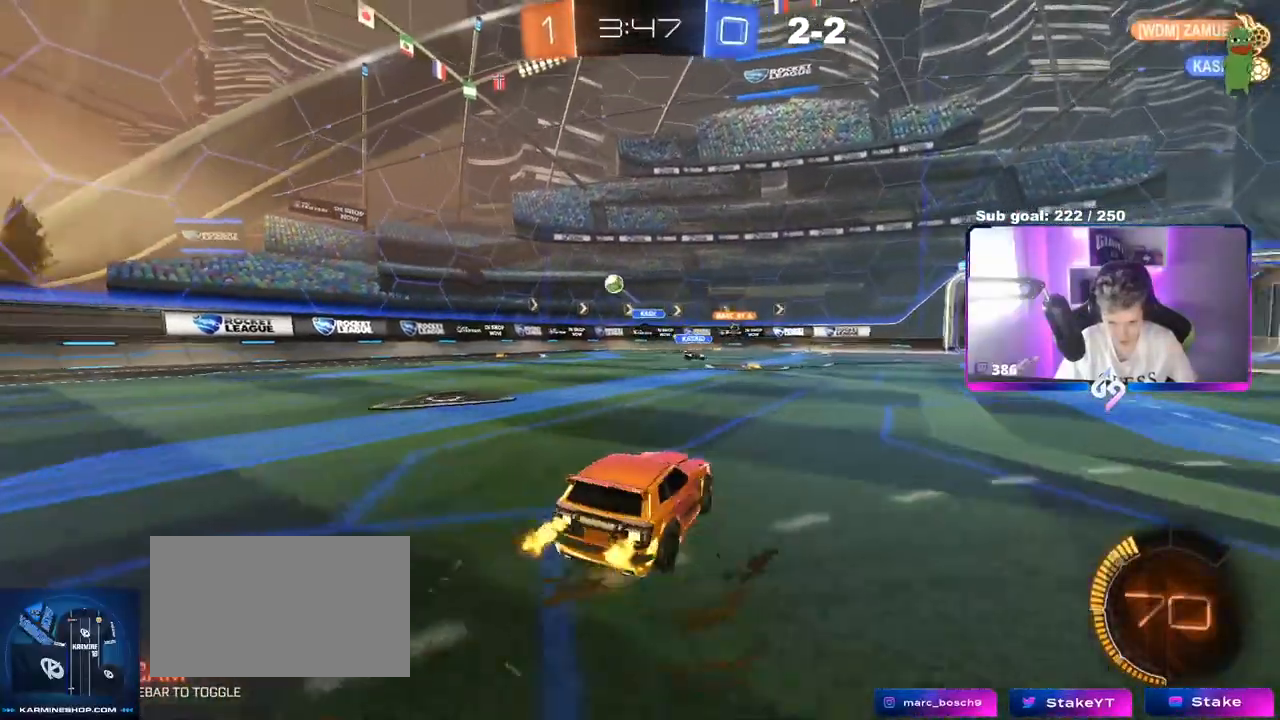
{"keys": ["a", "w"], "mouse": [], "events": []}
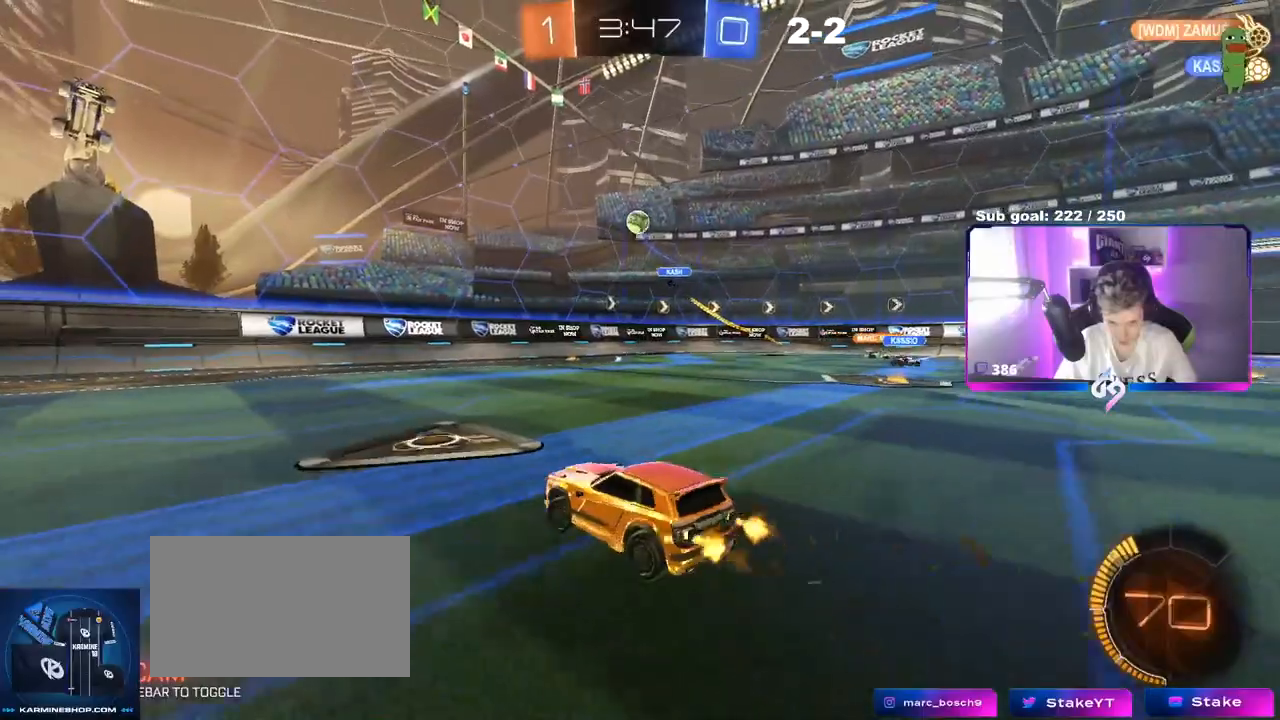
{"keys": ["a", "w"], "mouse": [], "events": [[351, "a", "up"], [484, "a", "down"]]}
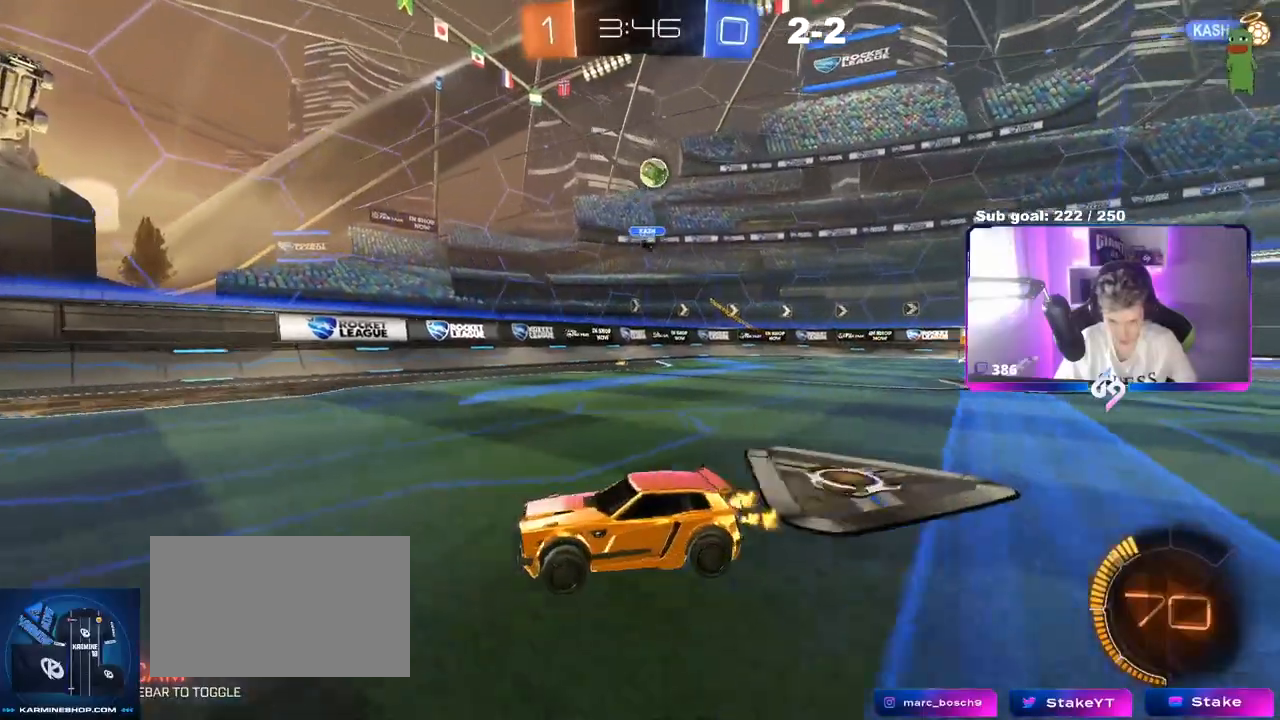
{"keys": ["a", "shift", "w"], "mouse": [], "events": [[83, "a", "up"], [267, "a", "down"], [267, "shift", "down"]]}
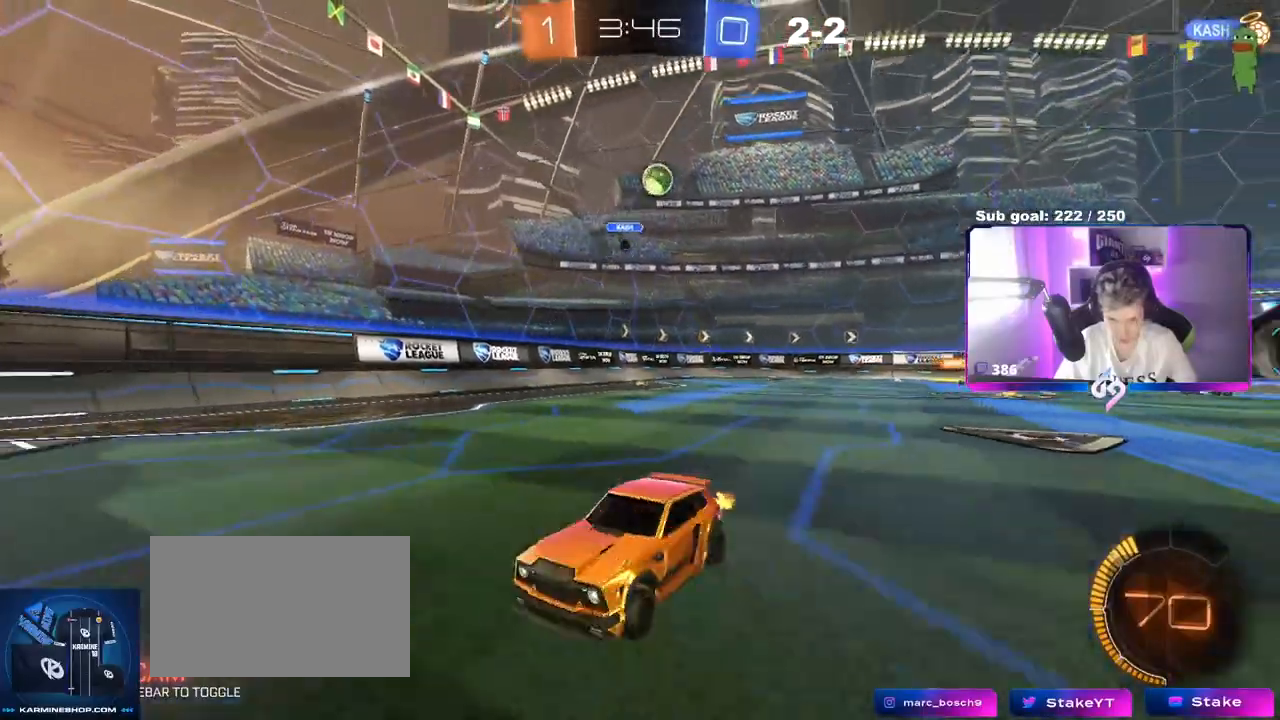
{"keys": ["w"], "mouse": [], "events": [[50, "shift", "up"], [467, "a", "up"]]}
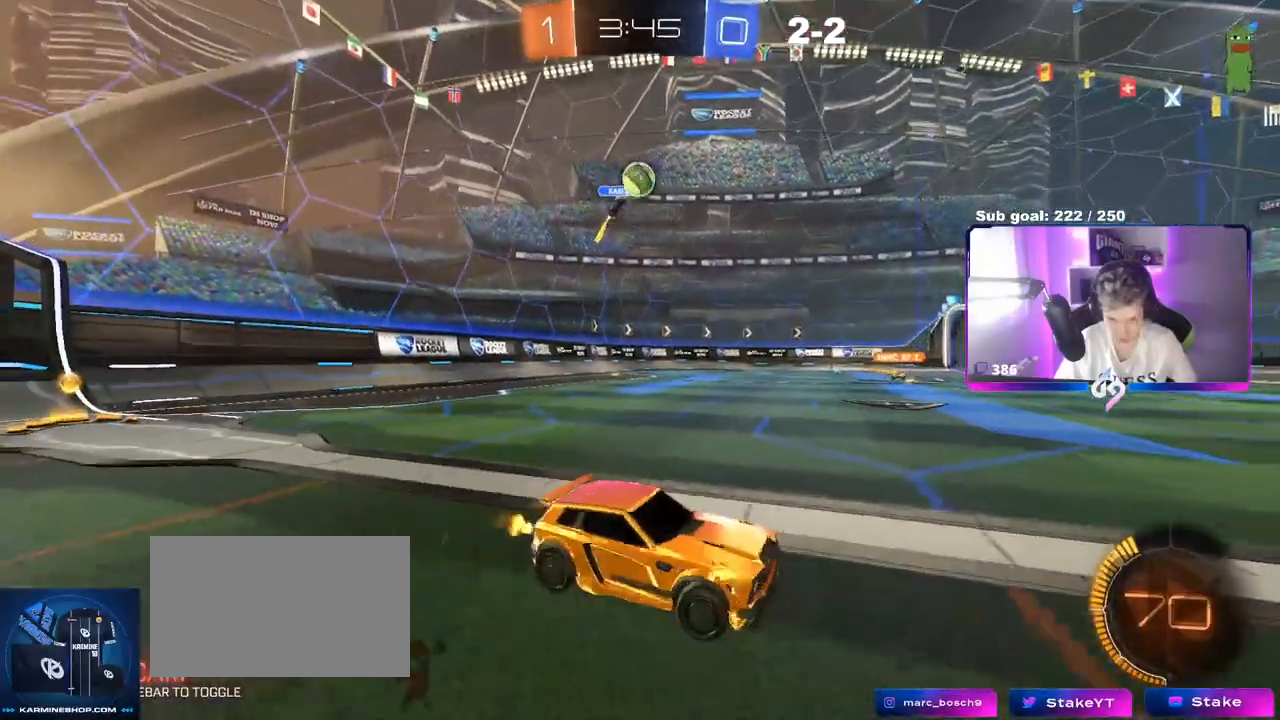
{"keys": ["s"], "mouse": ["left", "right"], "events": [[283, "a", "down"], [283, "mouse_right", "down"], [333, "a", "up"], [333, "mouse_left", "down"], [333, "w", "up"], [383, "a", "down"], [434, "s", "down"], [484, "a", "up"]]}
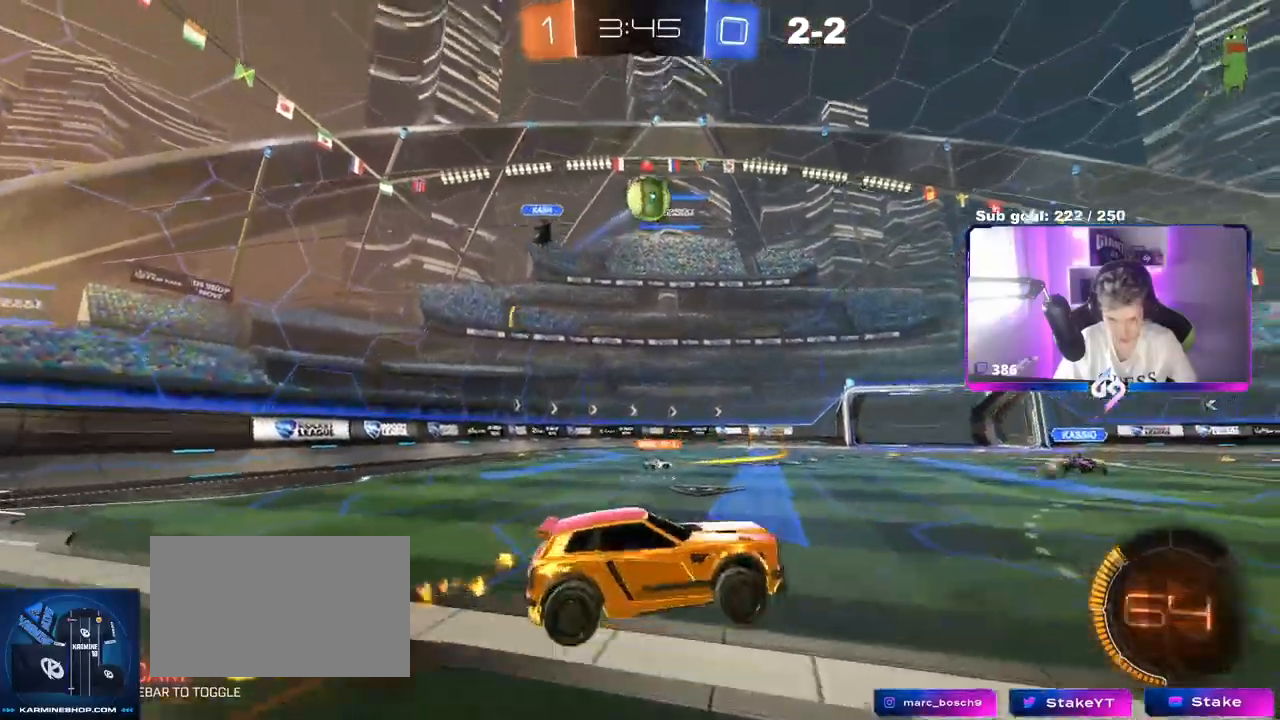
{"keys": ["d", "w"], "mouse": ["left"], "events": [[34, "mouse_left", "up"], [84, "mouse_right", "up"], [84, "s", "up"], [134, "mouse_left", "down"], [134, "mouse_right", "down"], [150, "s", "down"], [200, "d", "down"], [301, "shift", "down"], [334, "mouse_right", "up"], [334, "s", "up"], [384, "shift", "up"], [501, "w", "down"]]}
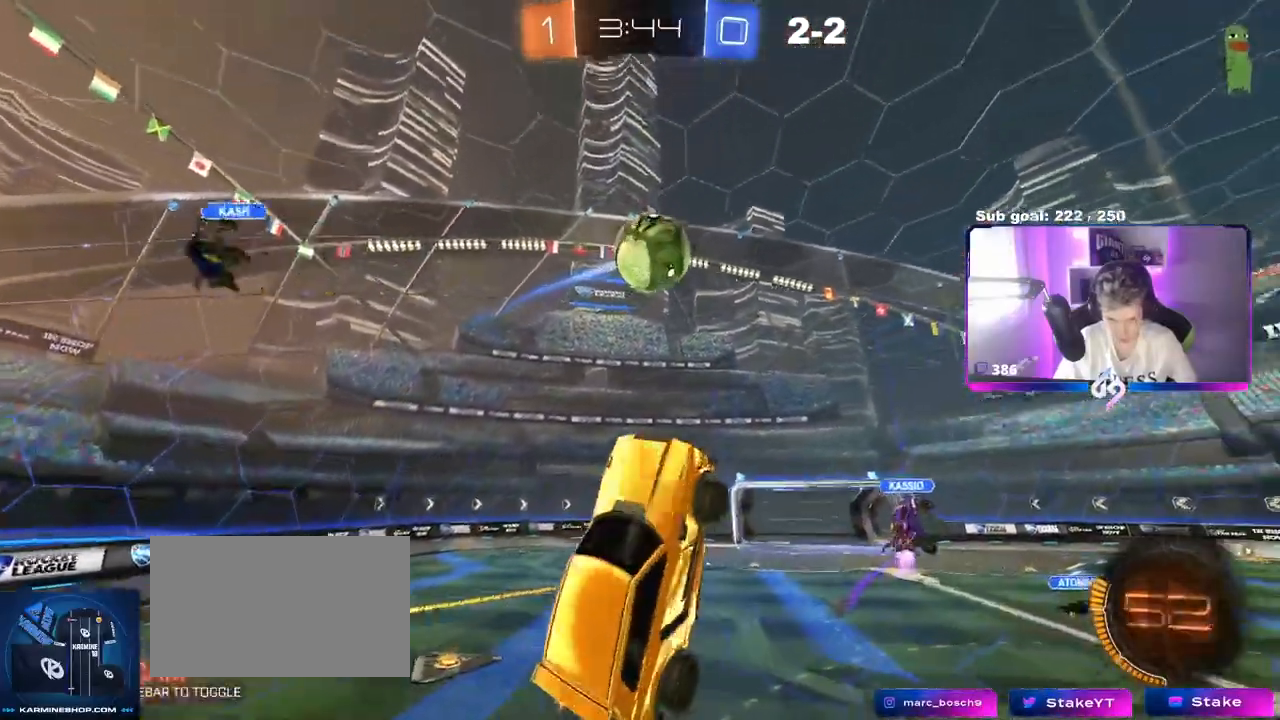
{"keys": ["d", "shift", "w"], "mouse": ["left"], "events": [[83, "a", "down"], [83, "d", "up"], [167, "a", "up"], [217, "d", "down"], [317, "shift", "down"]]}
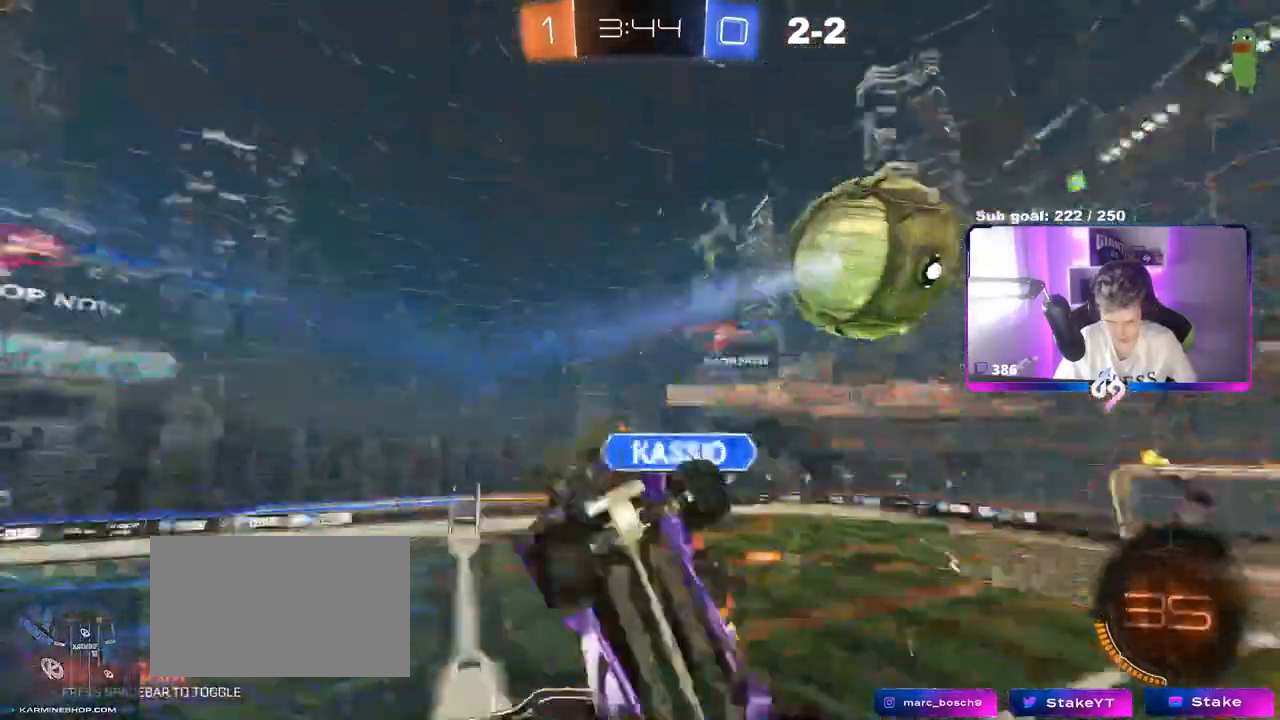
{"keys": ["a", "s"], "mouse": [], "events": [[50, "mouse_left", "up"], [50, "w", "up"], [234, "s", "down"], [384, "a", "down"], [384, "d", "up"], [384, "shift", "up"]]}
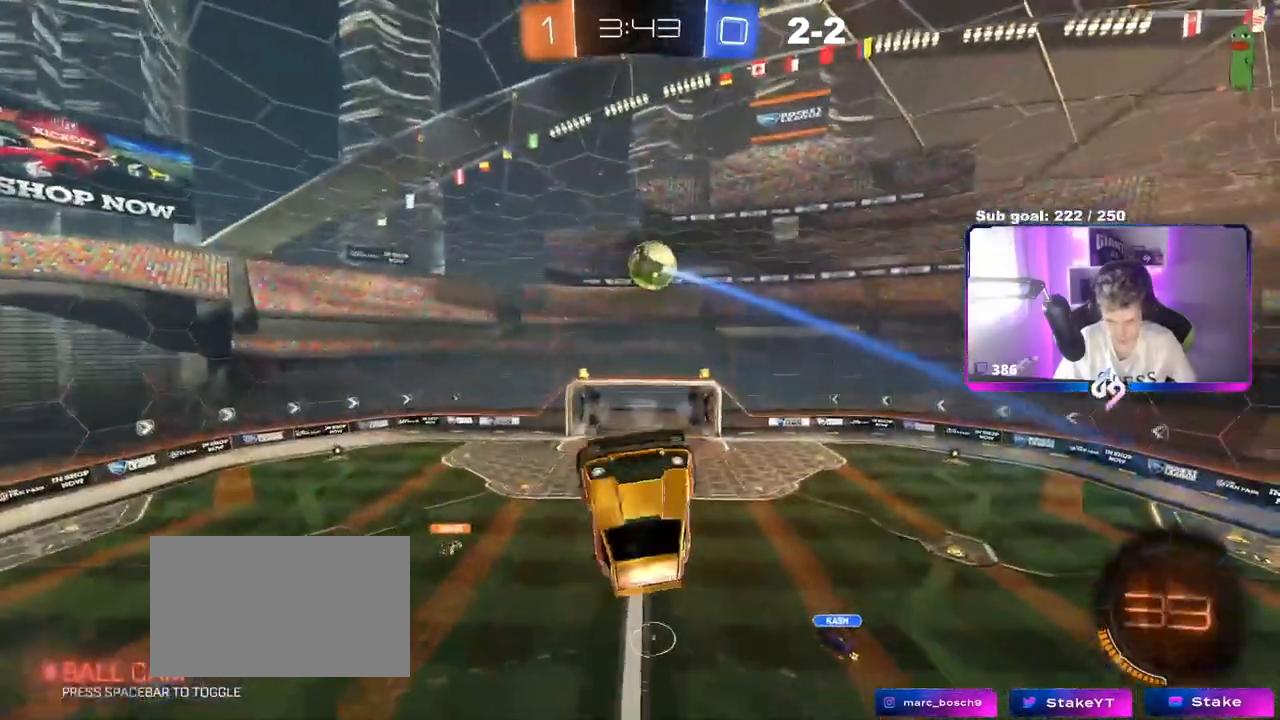
{"keys": ["d", "shift", "w"], "mouse": ["left"], "events": [[150, "a", "up"], [150, "d", "down"], [200, "s", "up"], [250, "mouse_left", "down"], [300, "shift", "down"], [300, "space", "down"], [383, "w", "down"], [484, "space", "up"]]}
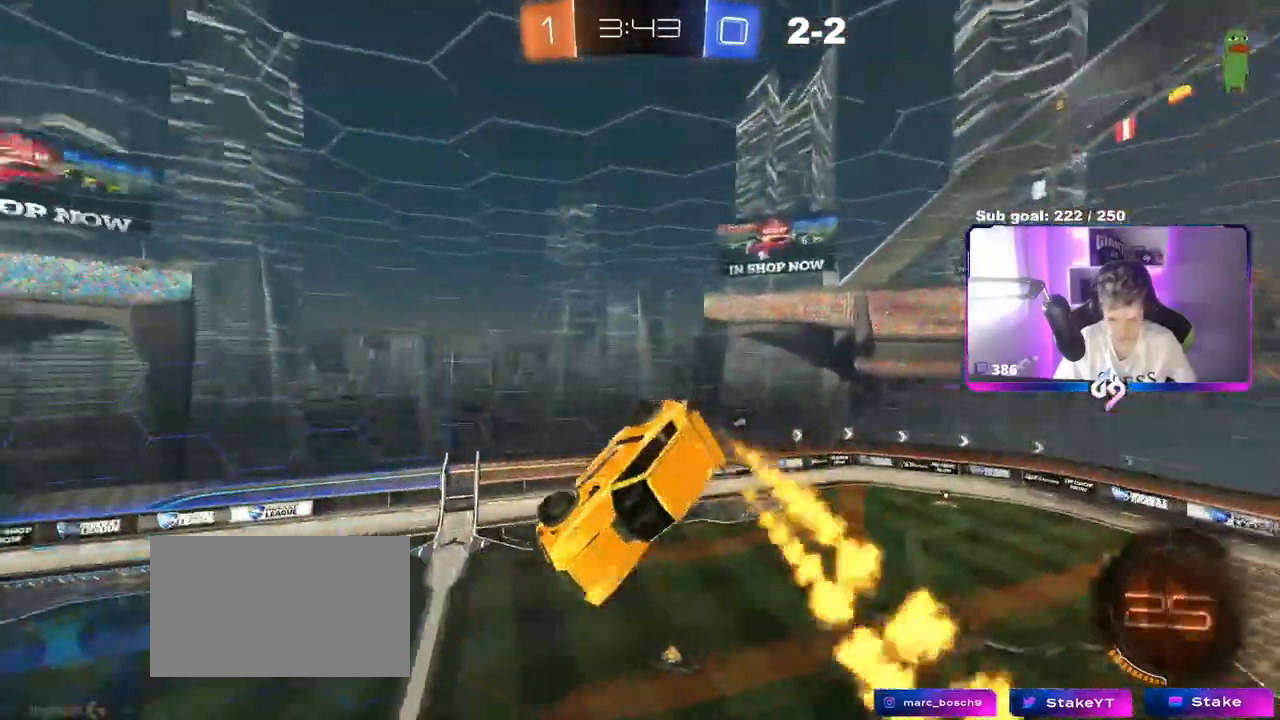
{"keys": ["space"], "mouse": [], "events": [[84, "mouse_left", "up"], [184, "shift", "up"], [217, "w", "up"], [417, "d", "up"], [417, "space", "down"]]}
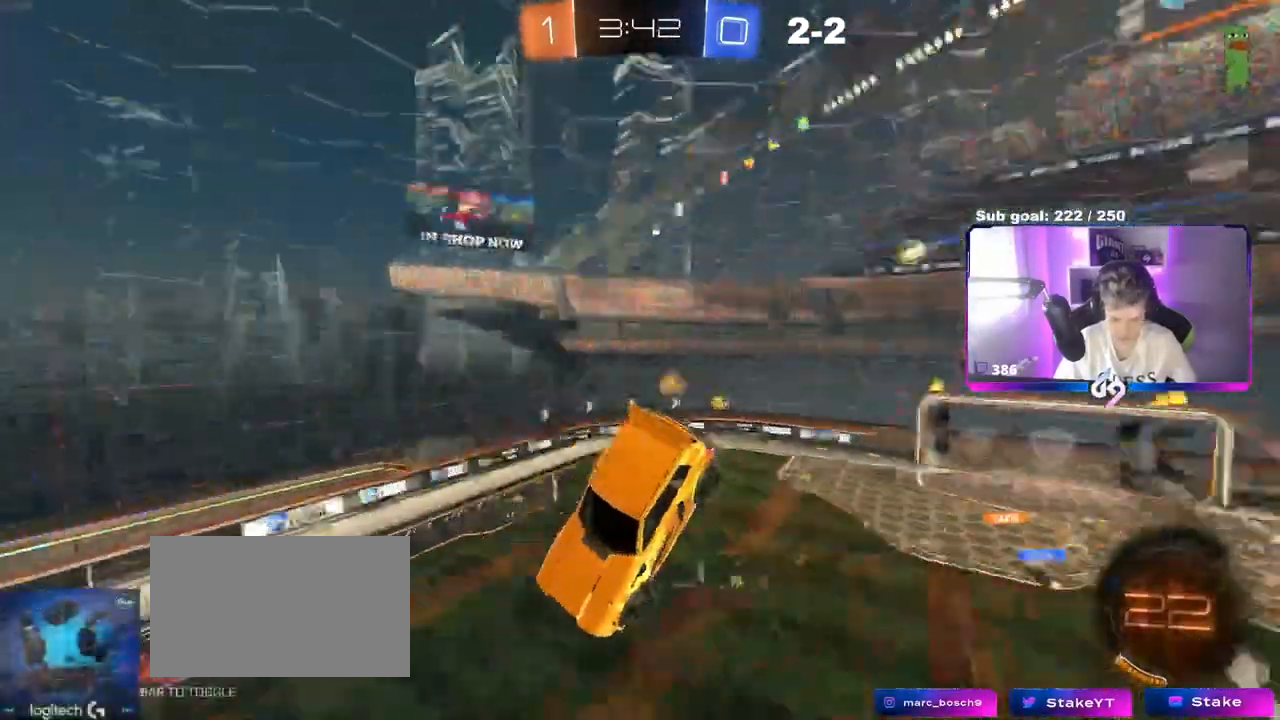
{"keys": [], "mouse": [], "events": [[100, "space", "up"], [233, "d", "down"], [333, "shift", "down"], [383, "d", "up"], [417, "shift", "up"]]}
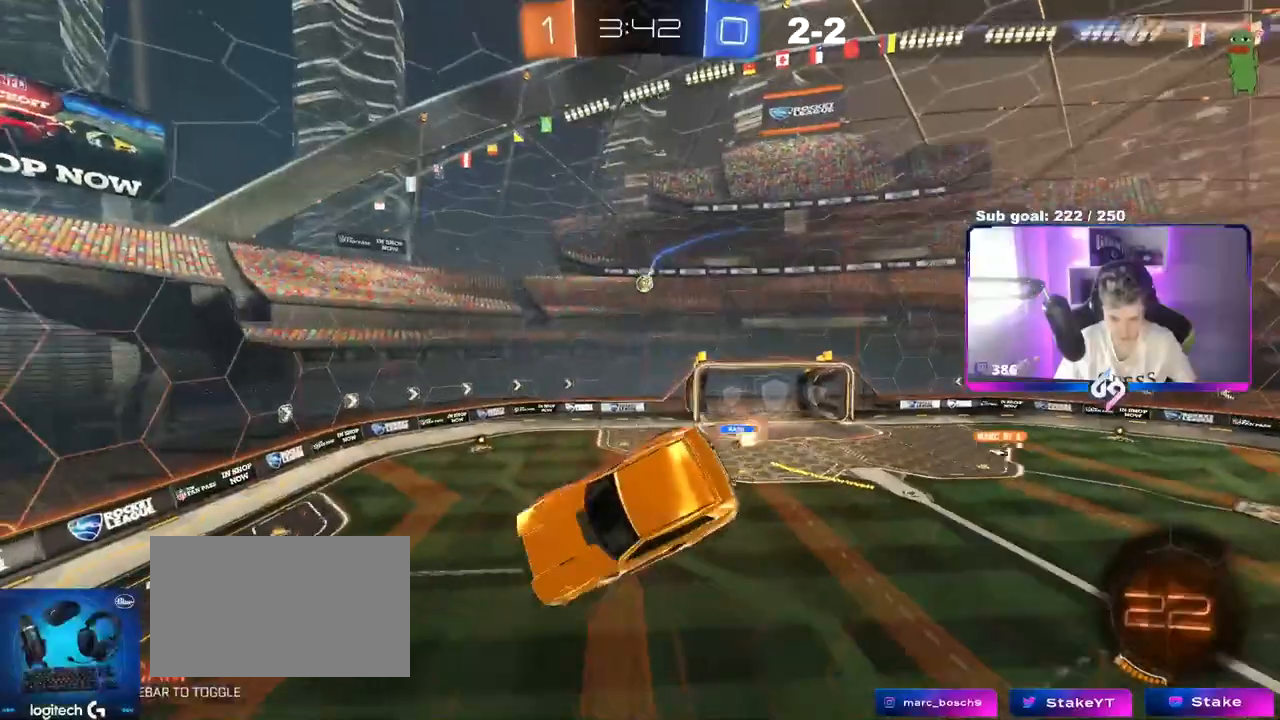
{"keys": [], "mouse": [], "events": [[67, "s", "down"], [117, "s", "up"], [301, "shift", "down"], [351, "d", "down"], [401, "d", "up"], [401, "shift", "up"]]}
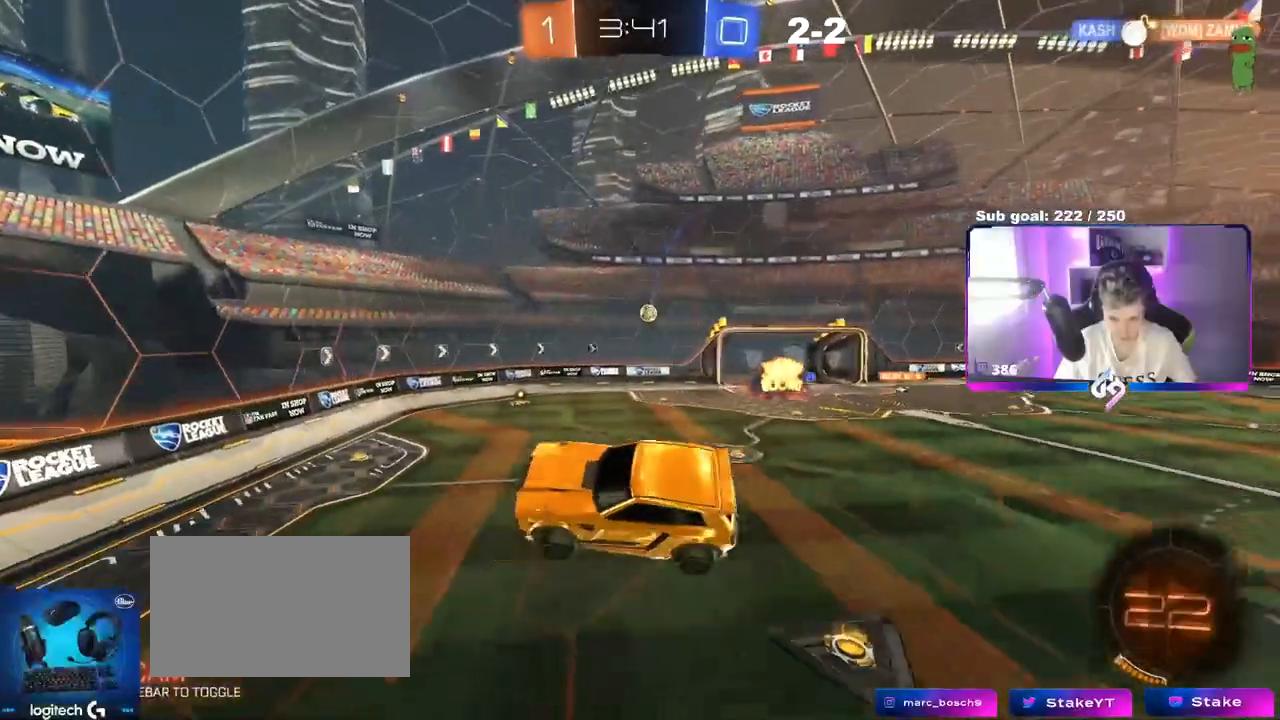
{"keys": ["d", "w"], "mouse": [], "events": [[267, "d", "down"], [267, "w", "down"]]}
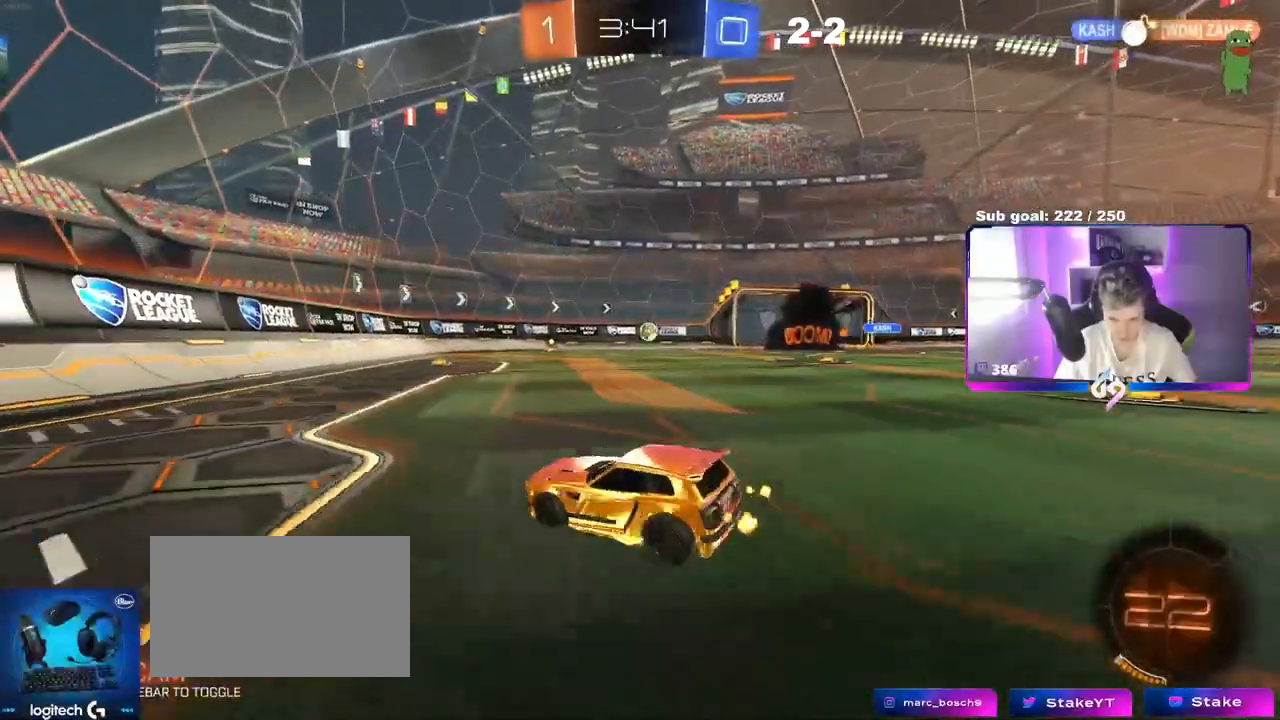
{"keys": ["d", "w"], "mouse": [], "events": [[50, "mouse_left", "down"], [334, "d", "up"], [417, "d", "down"], [417, "mouse_left", "up"]]}
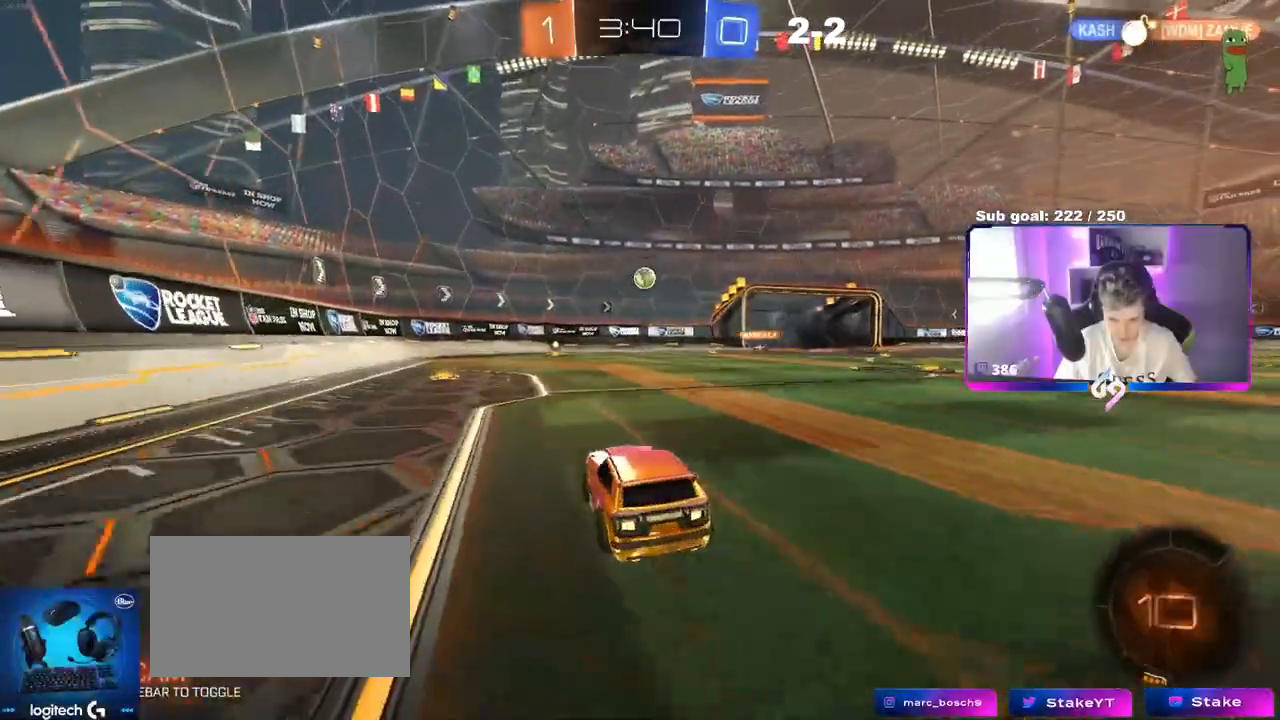
{"keys": [], "mouse": [], "events": [[16, "d", "up"], [350, "mouse_right", "down"], [350, "w", "up"], [400, "mouse_right", "up"]]}
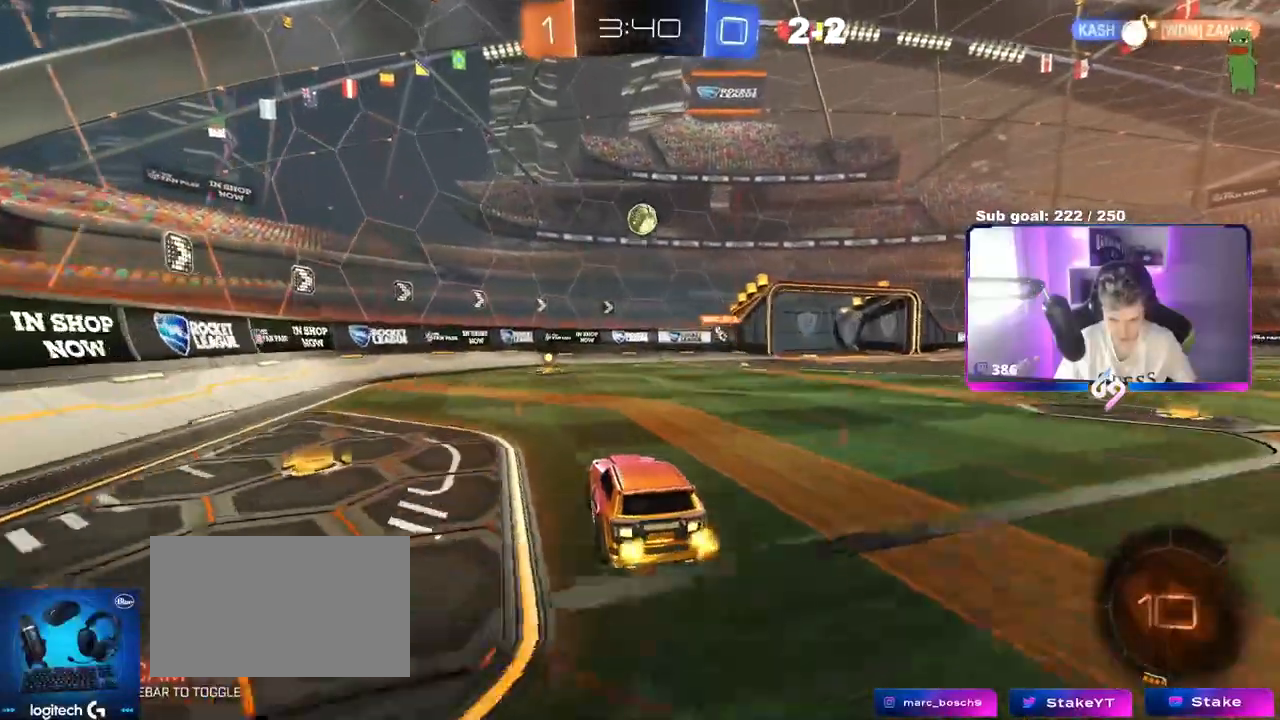
{"keys": [], "mouse": [], "events": [[267, "s", "down"], [267, "space", "down"], [451, "space", "up"], [501, "s", "up"]]}
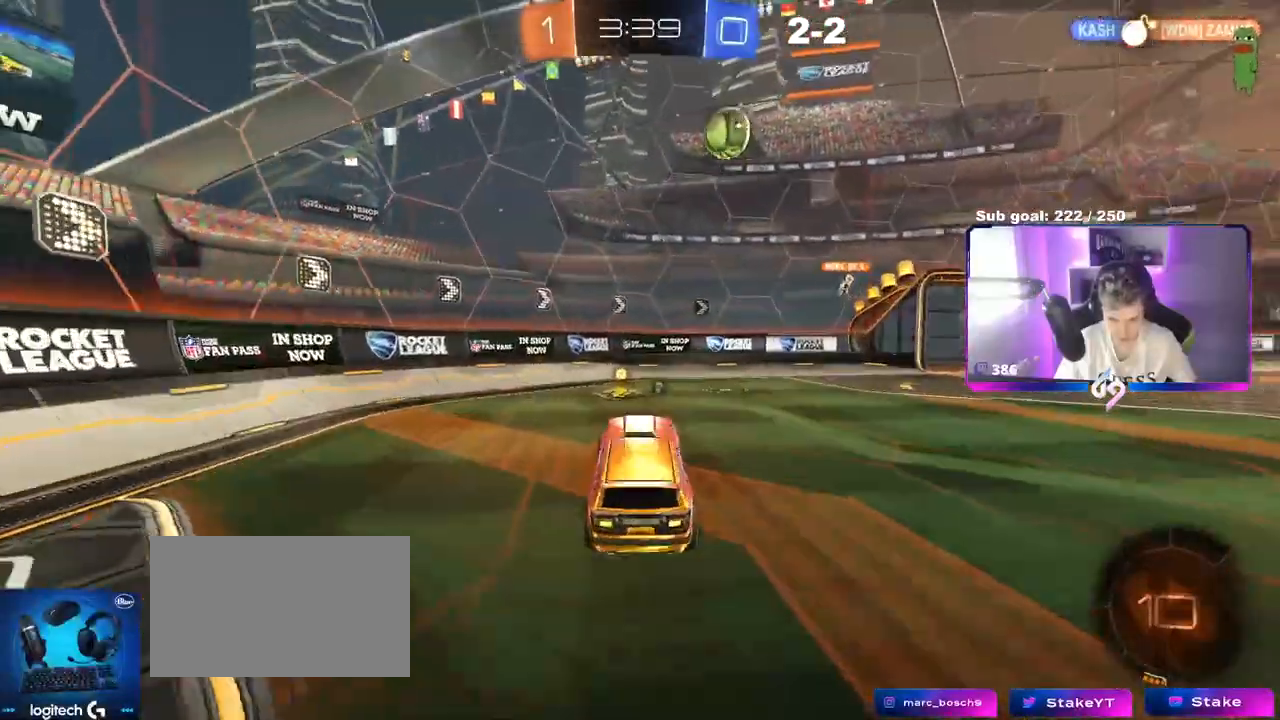
{"keys": ["w"], "mouse": ["right"], "events": [[133, "space", "down"], [283, "space", "up"], [283, "w", "down"], [367, "mouse_right", "down"]]}
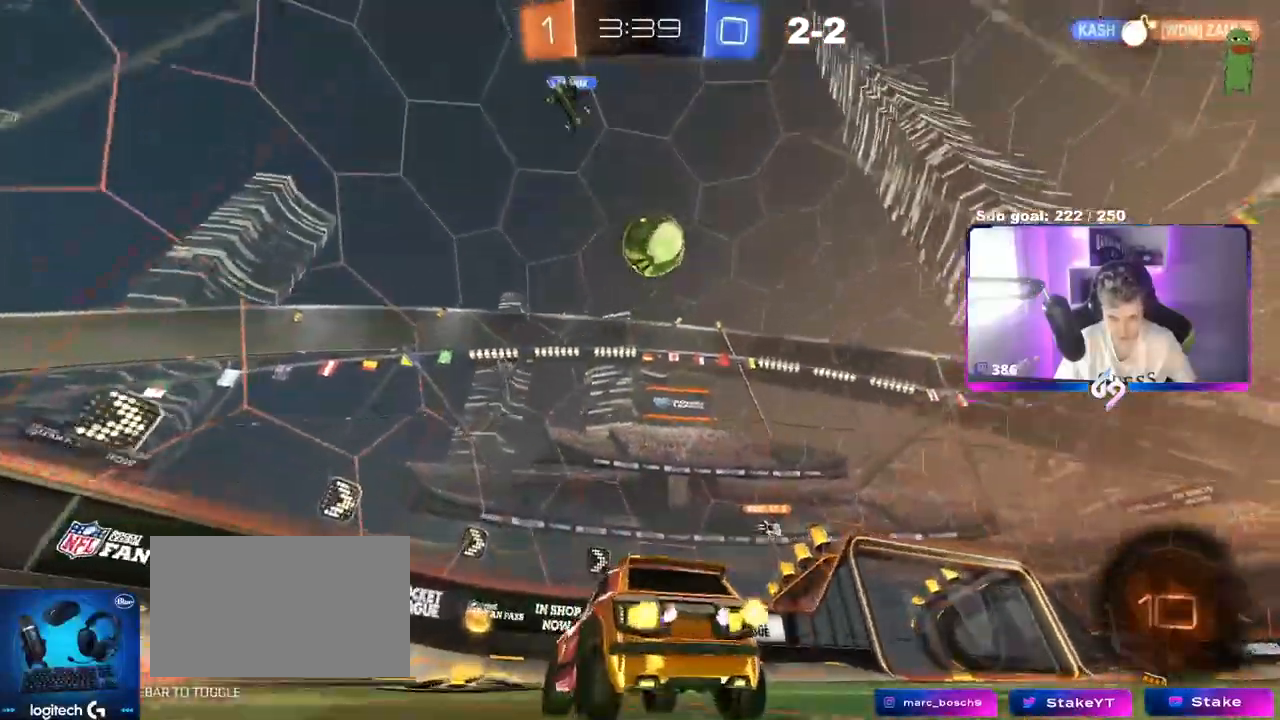
{"keys": [], "mouse": [], "events": [[17, "mouse_right", "up"], [301, "d", "down"], [434, "d", "up"], [501, "w", "up"]]}
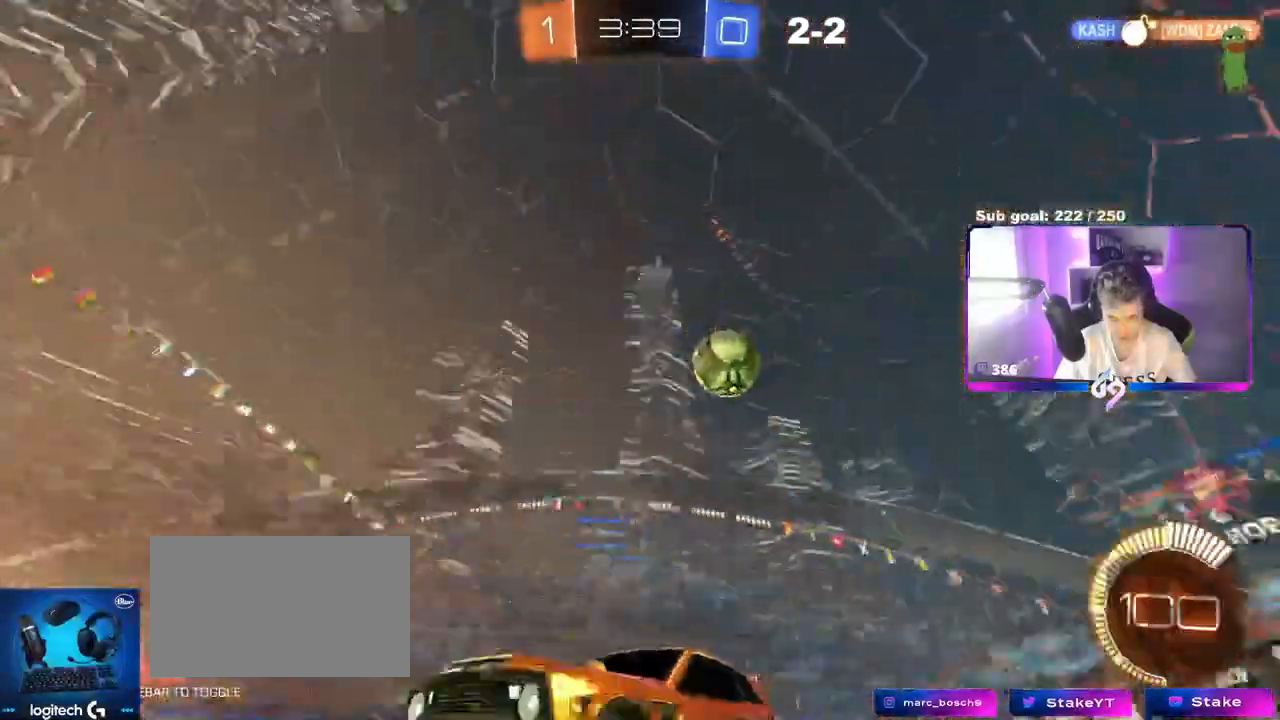
{"keys": ["a"], "mouse": [], "events": [[117, "s", "down"], [167, "a", "down"], [417, "s", "up"]]}
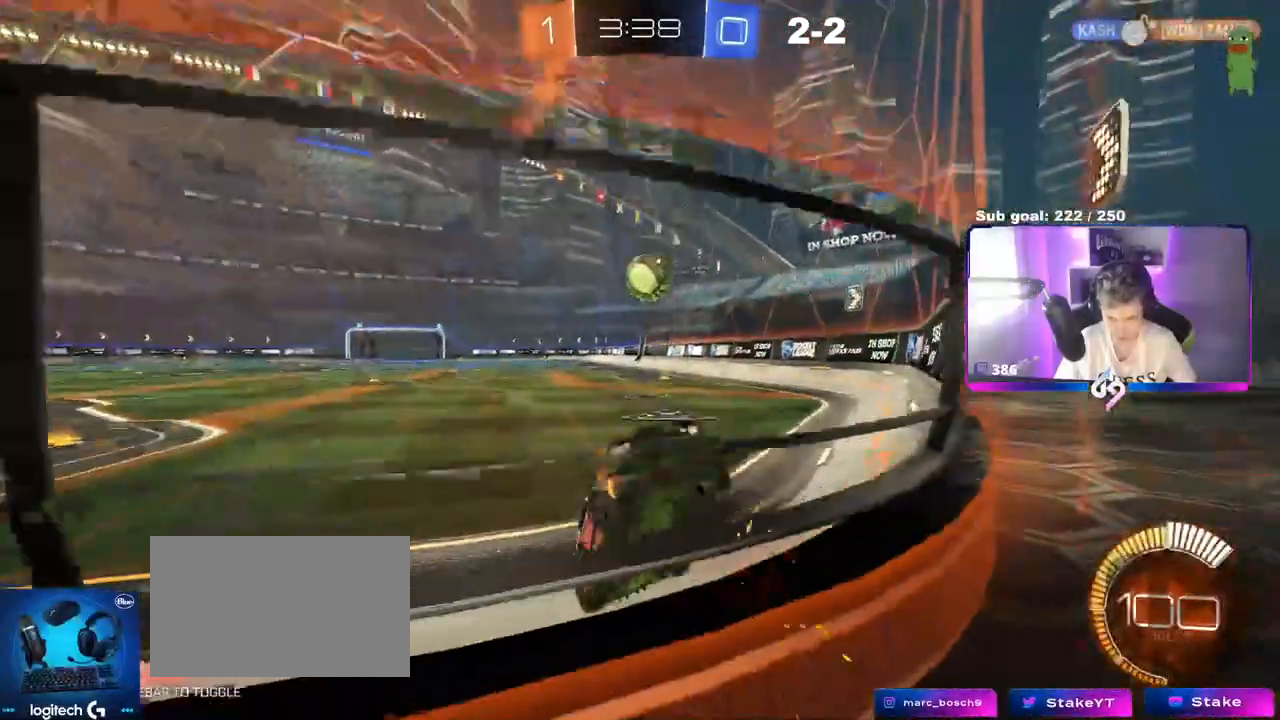
{"keys": ["a", "w"], "mouse": [], "events": [[50, "w", "down"], [100, "shift", "down"], [184, "shift", "up"]]}
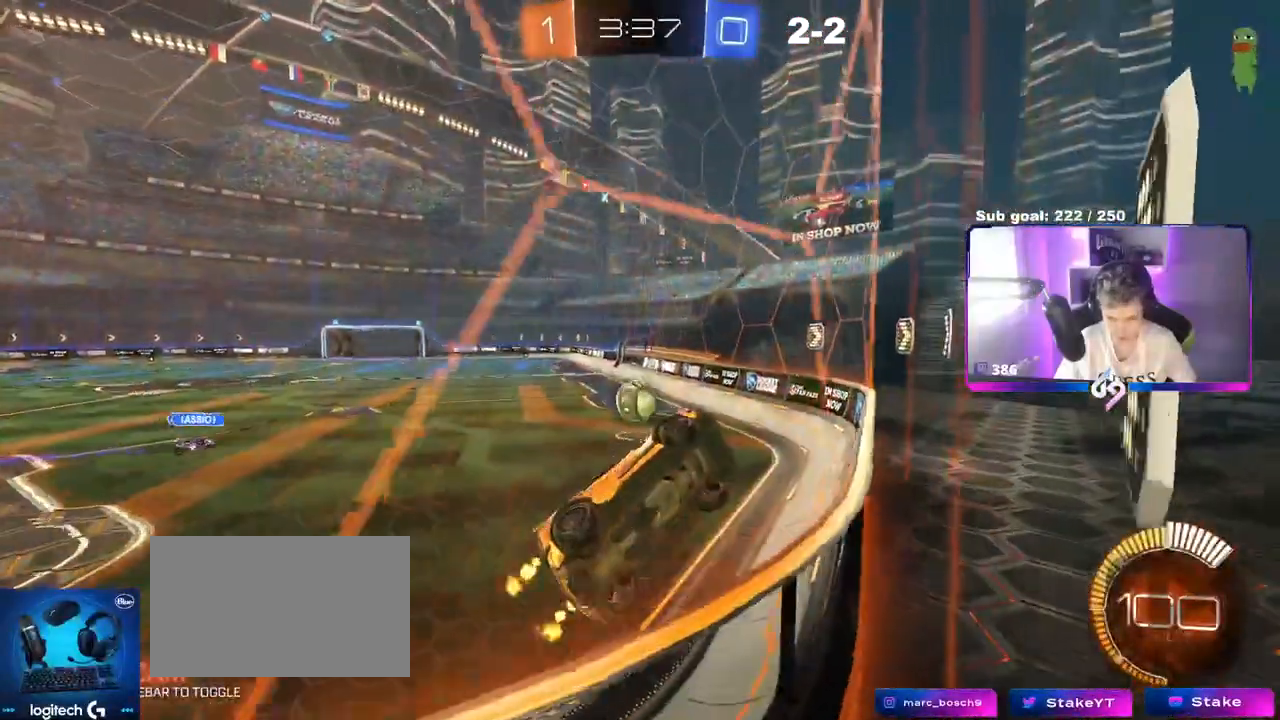
{"keys": ["d", "w"], "mouse": ["left"], "events": [[117, "a", "up"], [250, "a", "down"], [300, "mouse_left", "down"], [383, "a", "up"], [434, "d", "down"]]}
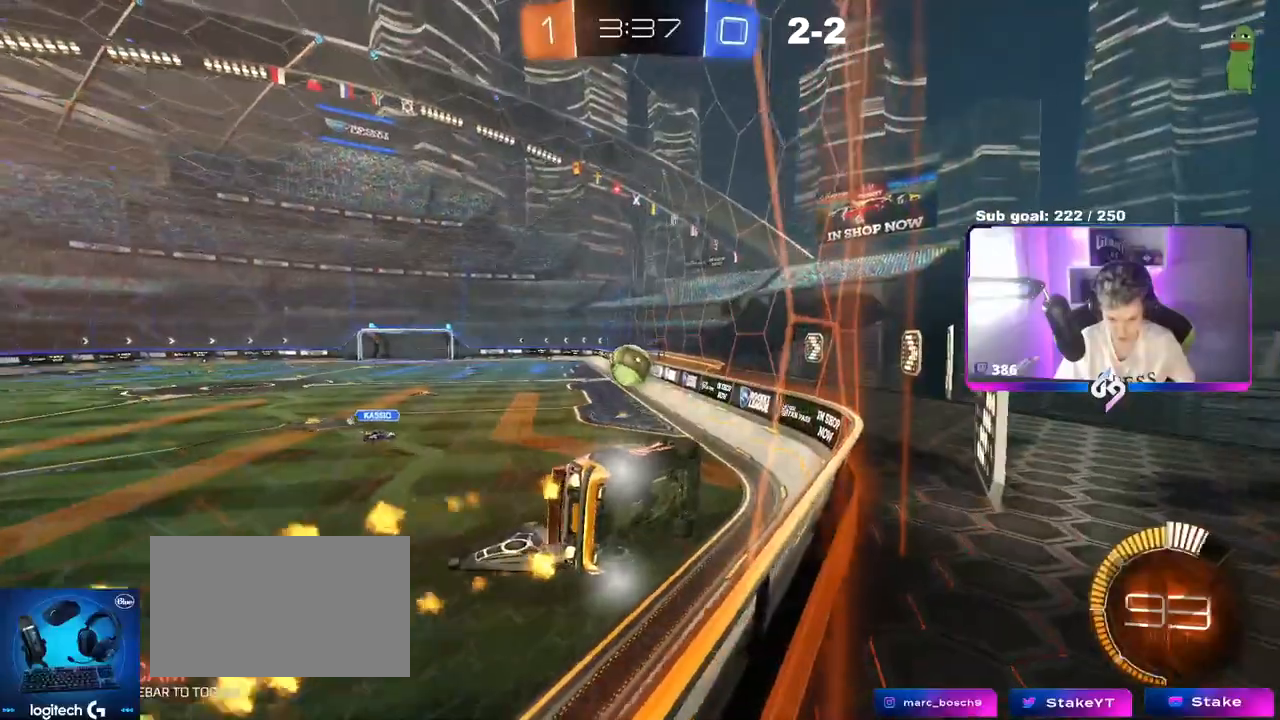
{"keys": ["a", "shift", "w"], "mouse": ["right"], "events": [[84, "mouse_right", "down"], [134, "d", "up"], [134, "w", "up"], [317, "a", "down"], [317, "mouse_right", "up"], [317, "shift", "down"], [367, "mouse_left", "up"], [367, "w", "down"], [417, "mouse_right", "down"]]}
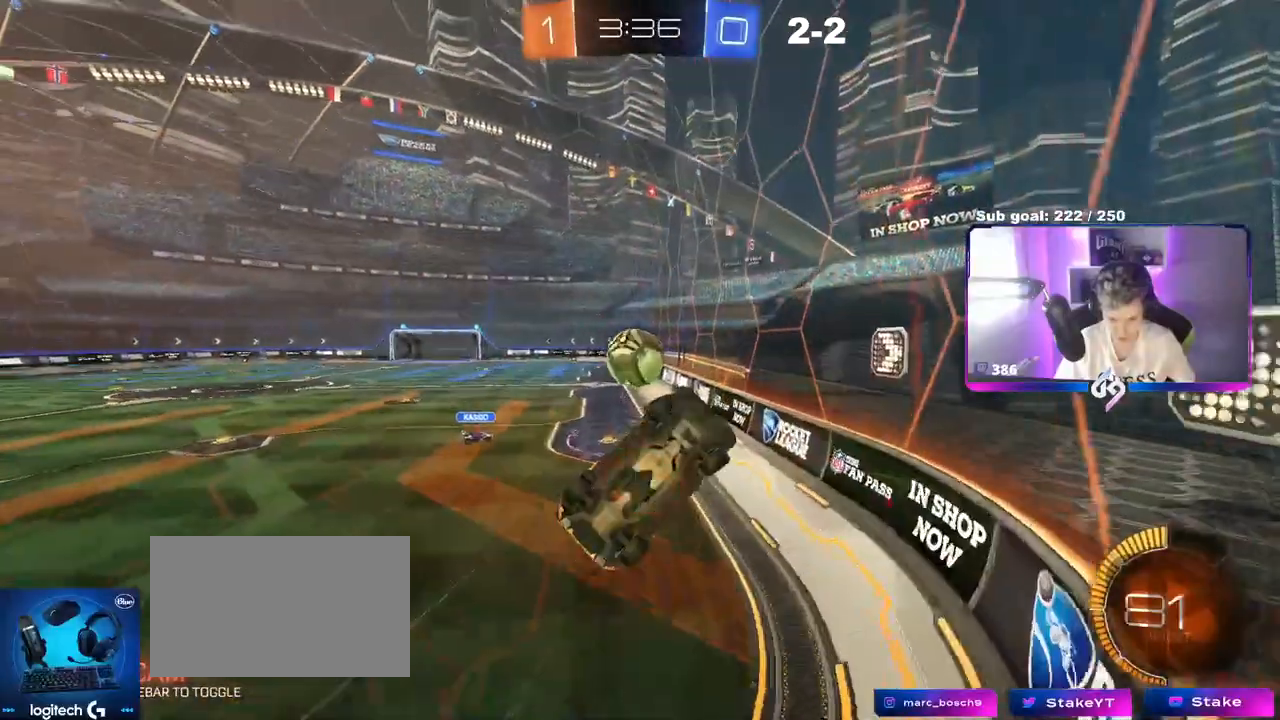
{"keys": ["a", "shift", "w"], "mouse": [], "events": [[50, "mouse_right", "up"], [133, "w", "up"], [233, "w", "down"]]}